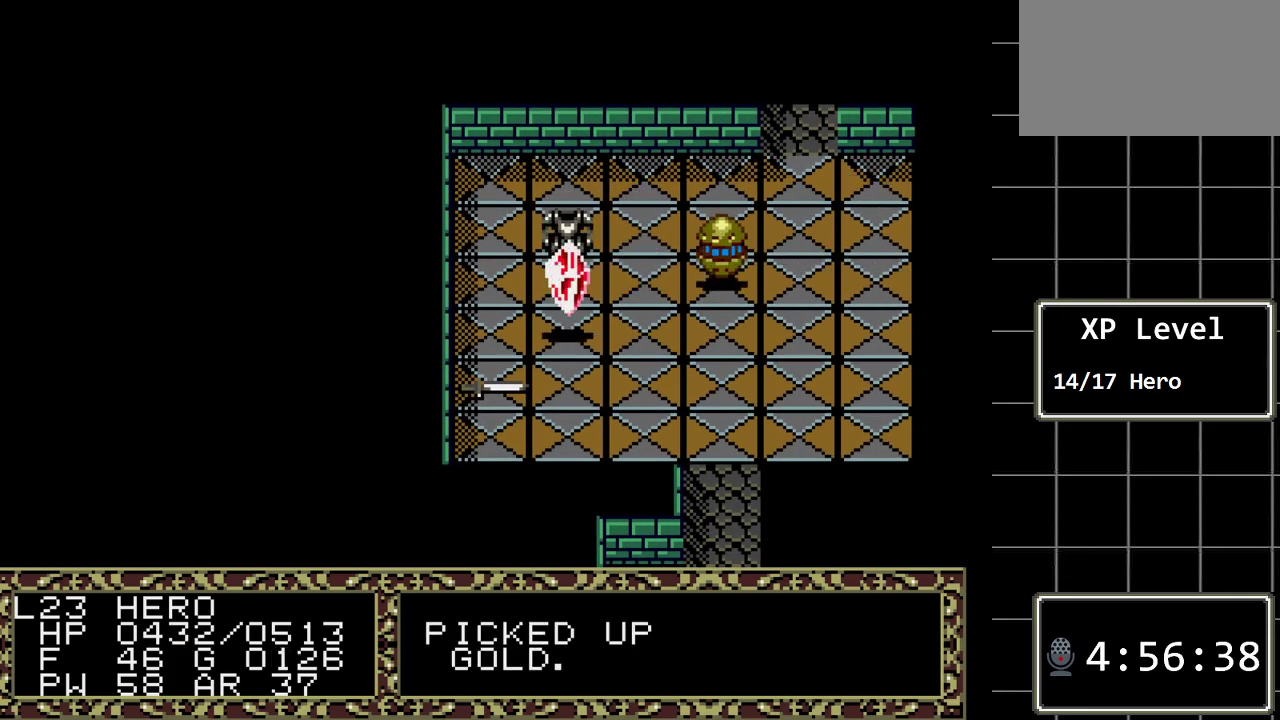
Gameplay with a controller (Xbox layout); each line is a JSON object with the inputs held at the frame after it. "events" lists button and stick changes between this image and that frame as [ms after this image, input, new state], when the widget could be followed in between. Not read: L1 L2 L3 R1 R2 R3.
{"buttons": [], "events": []}
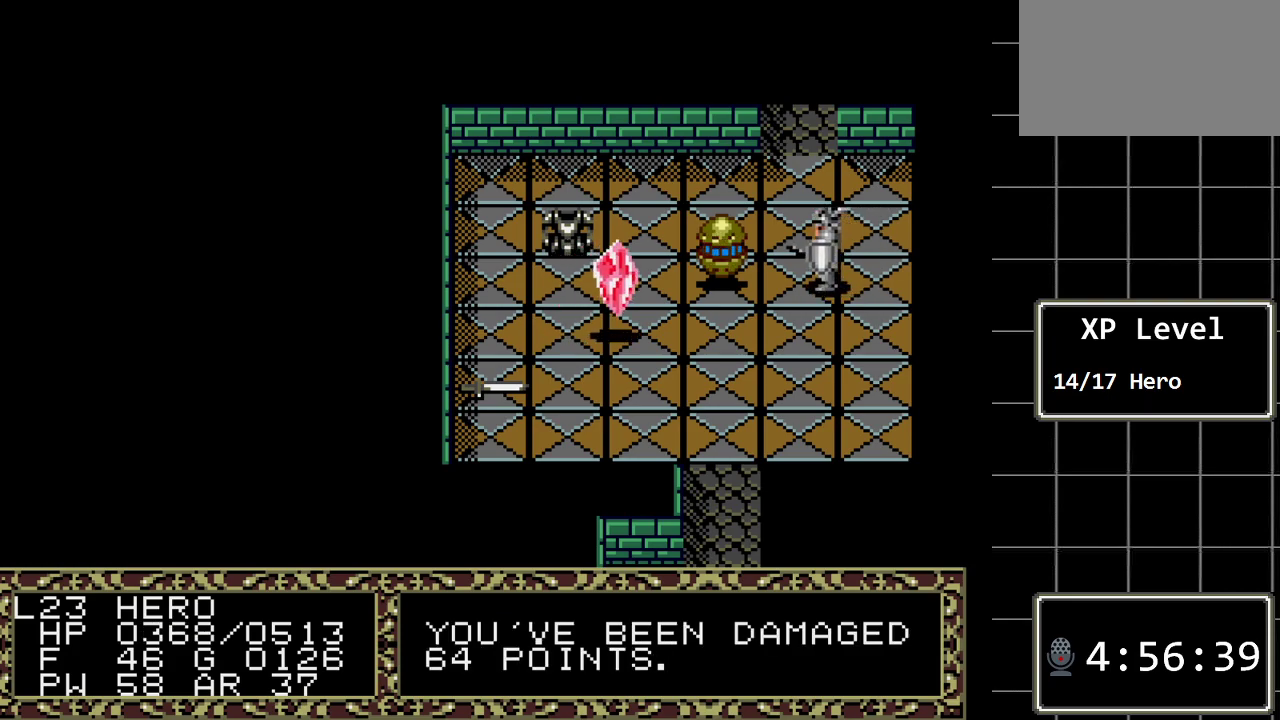
{"buttons": [], "events": [[217, "DPAD_LEFT", "down"], [433, "DPAD_LEFT", "up"]]}
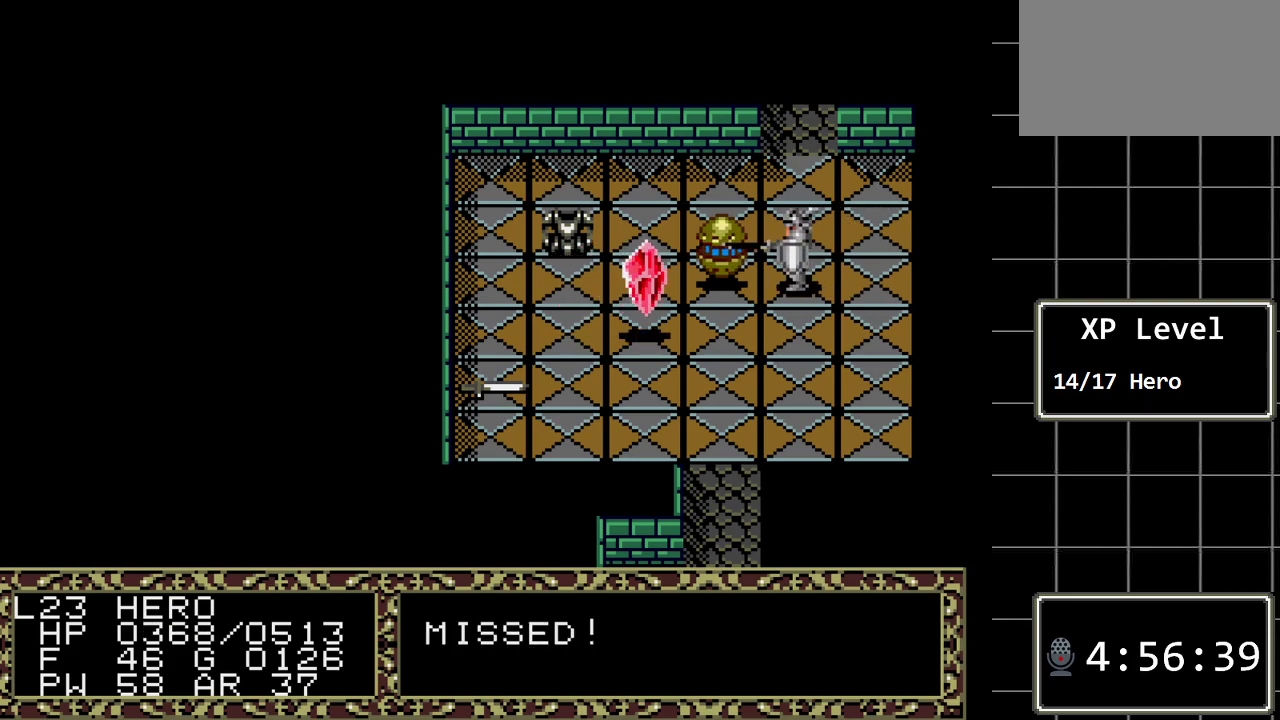
{"buttons": [], "events": []}
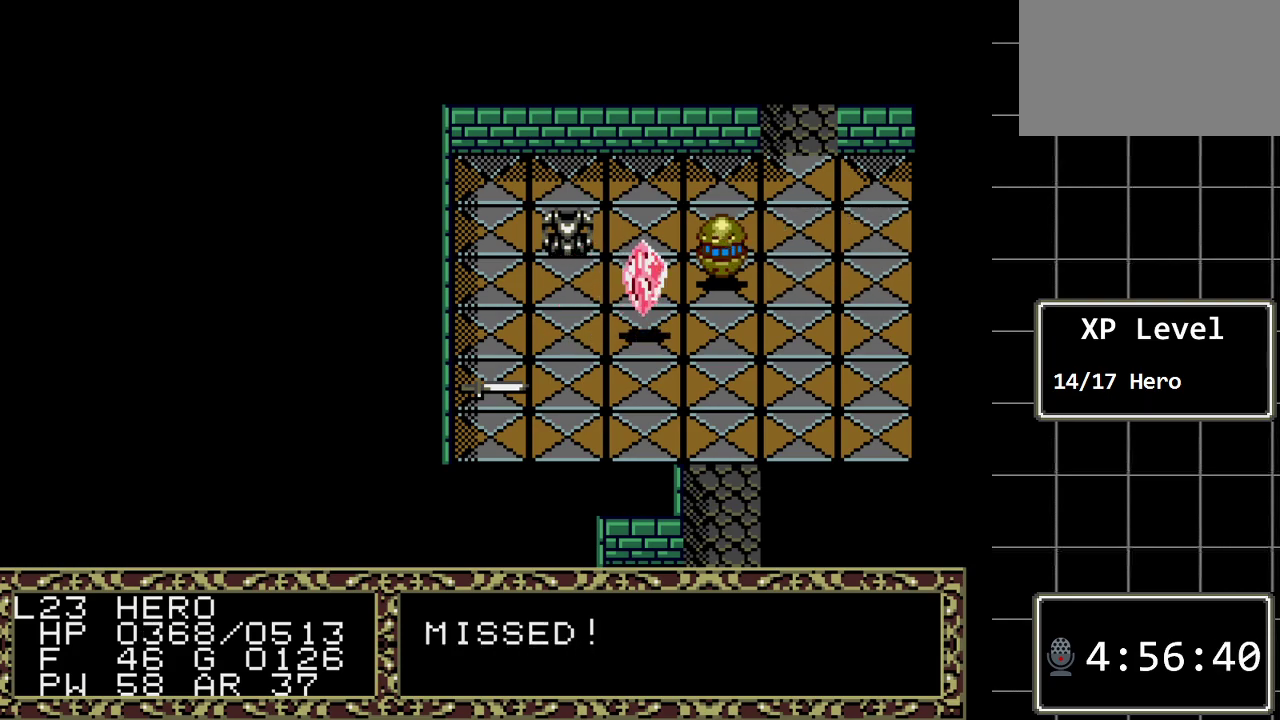
{"buttons": [], "events": []}
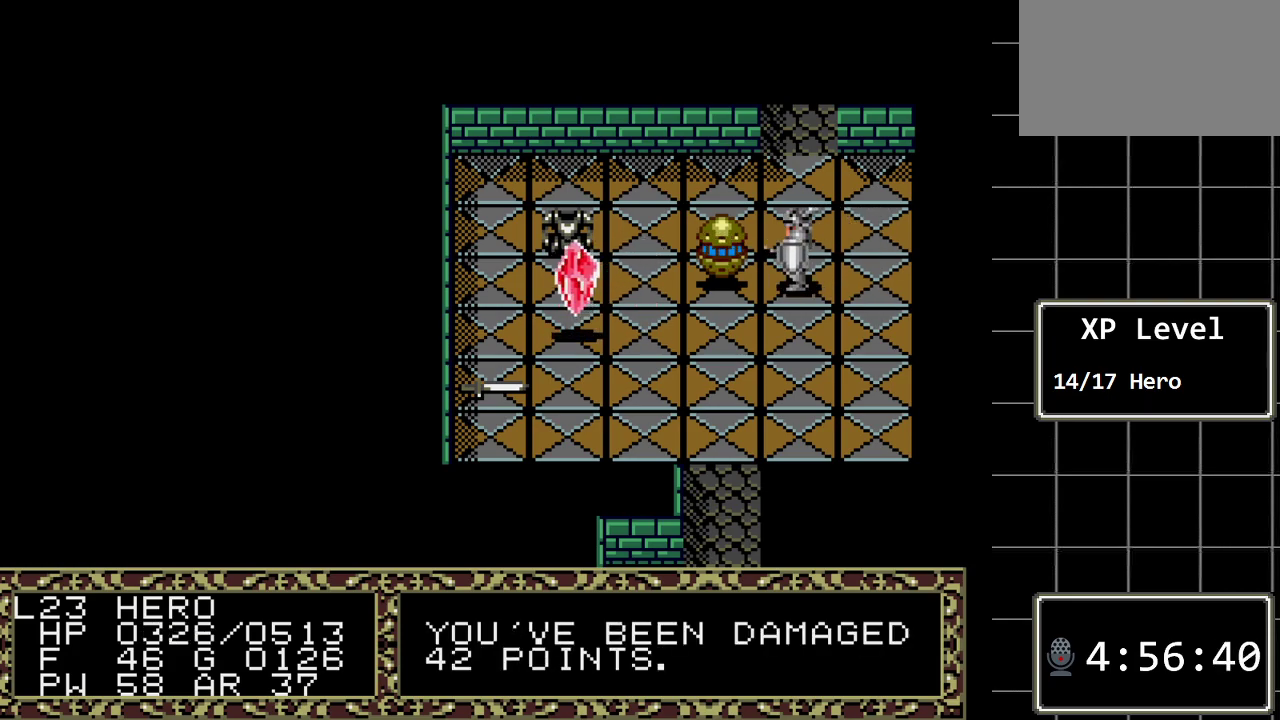
{"buttons": [], "events": [[33, "DPAD_LEFT", "down"], [283, "DPAD_LEFT", "up"]]}
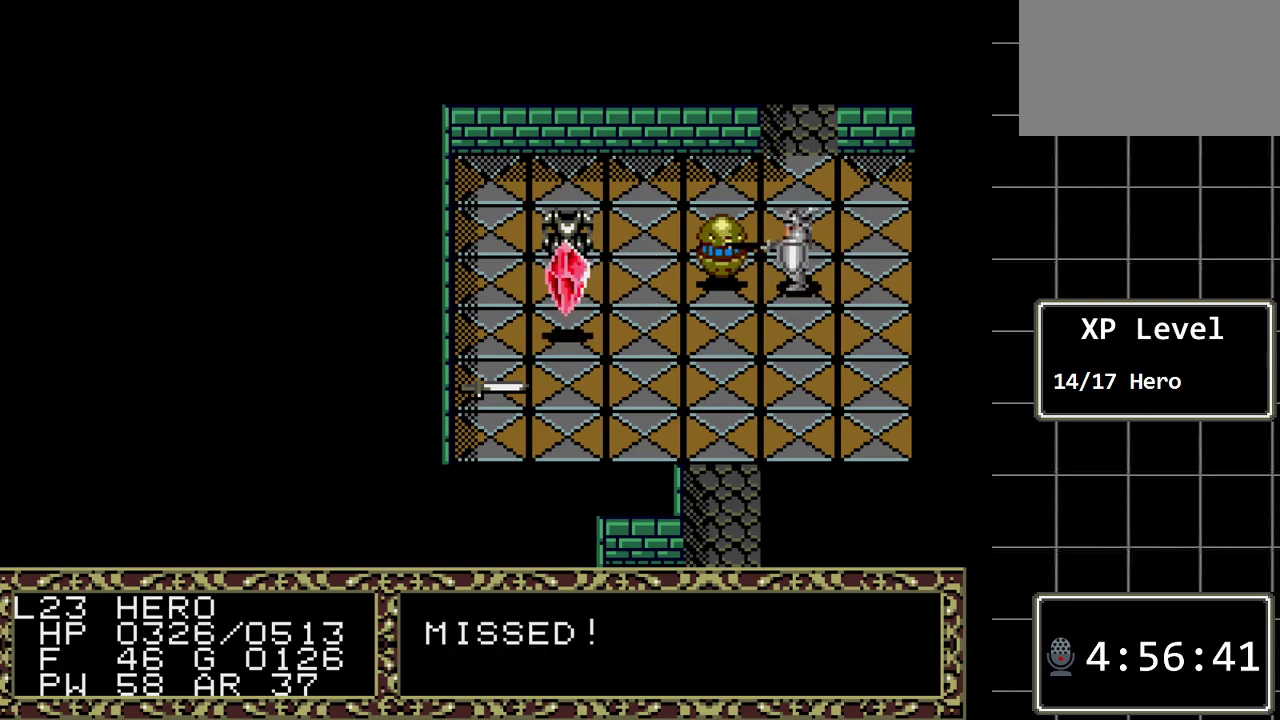
{"buttons": [], "events": []}
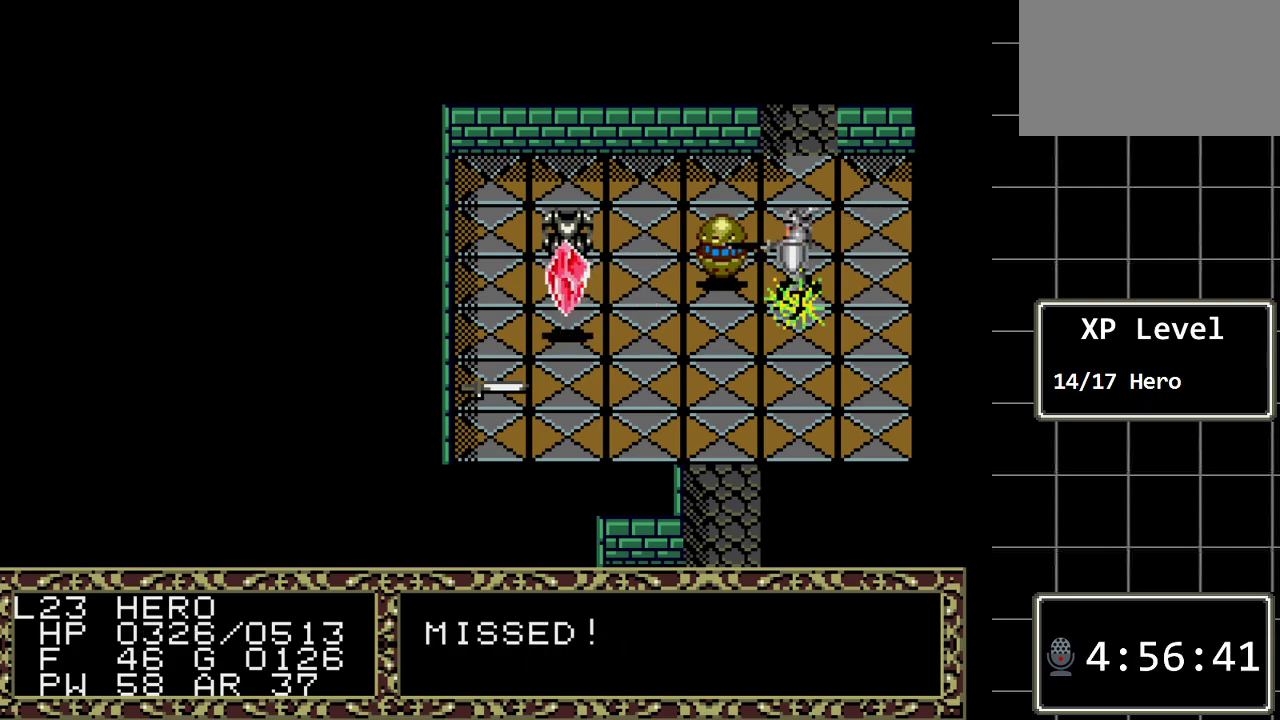
{"buttons": [], "events": []}
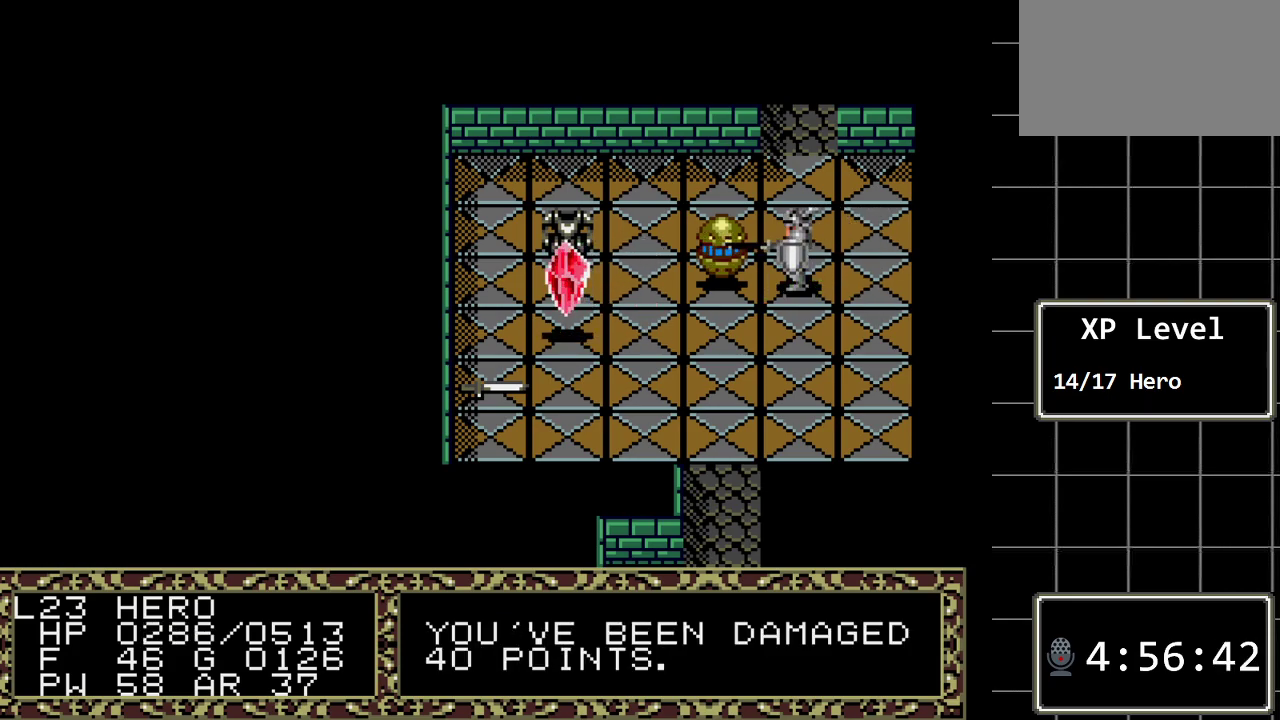
{"buttons": ["DPAD_LEFT"], "events": [[350, "DPAD_LEFT", "down"]]}
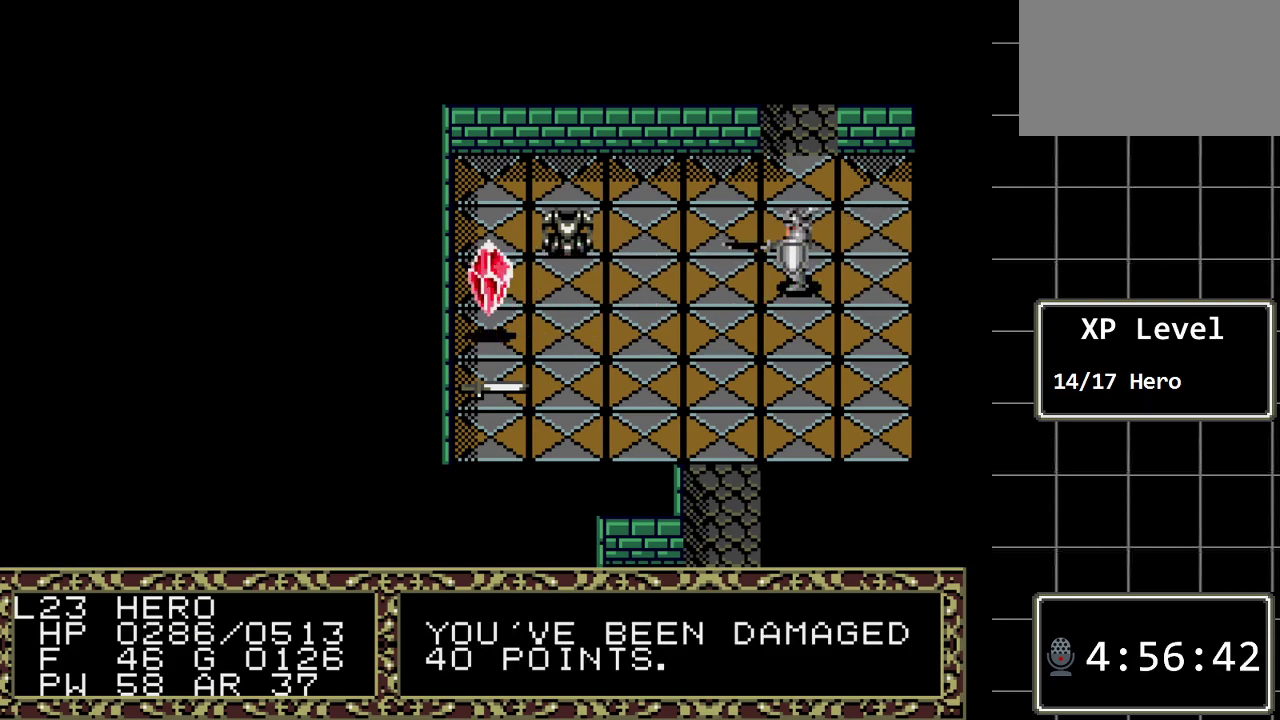
{"buttons": [], "events": [[67, "DPAD_LEFT", "up"]]}
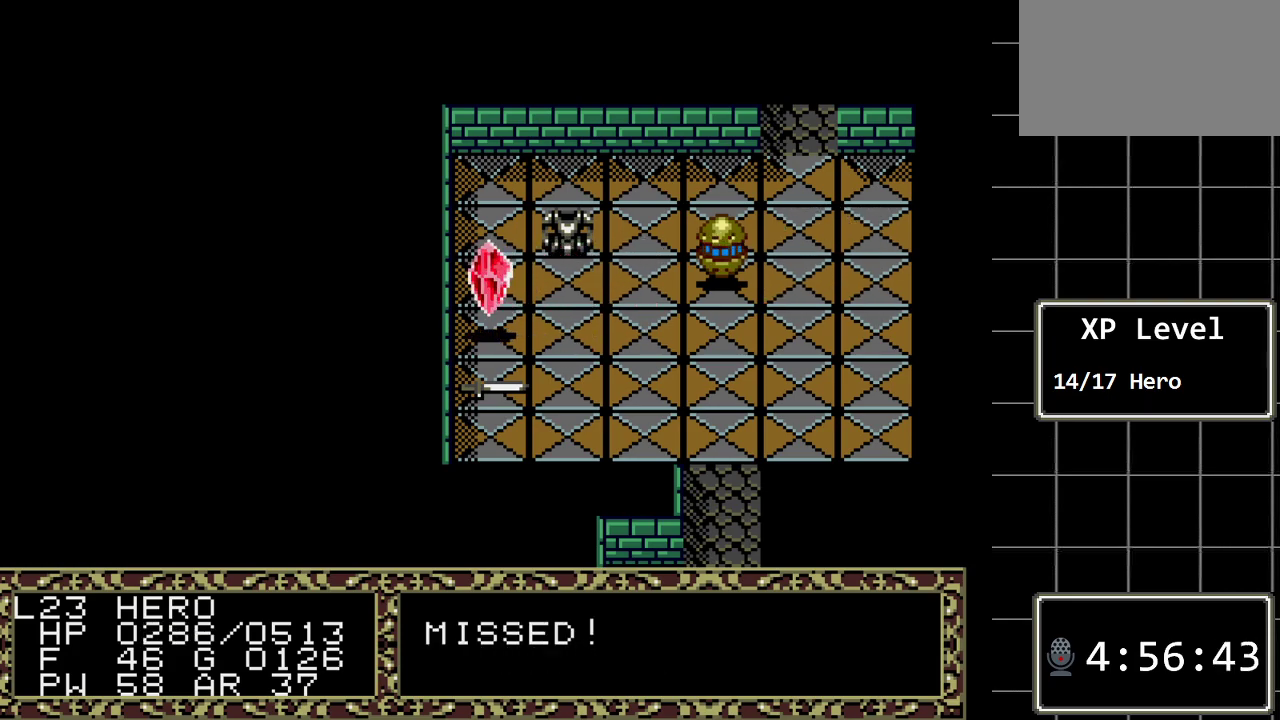
{"buttons": [], "events": []}
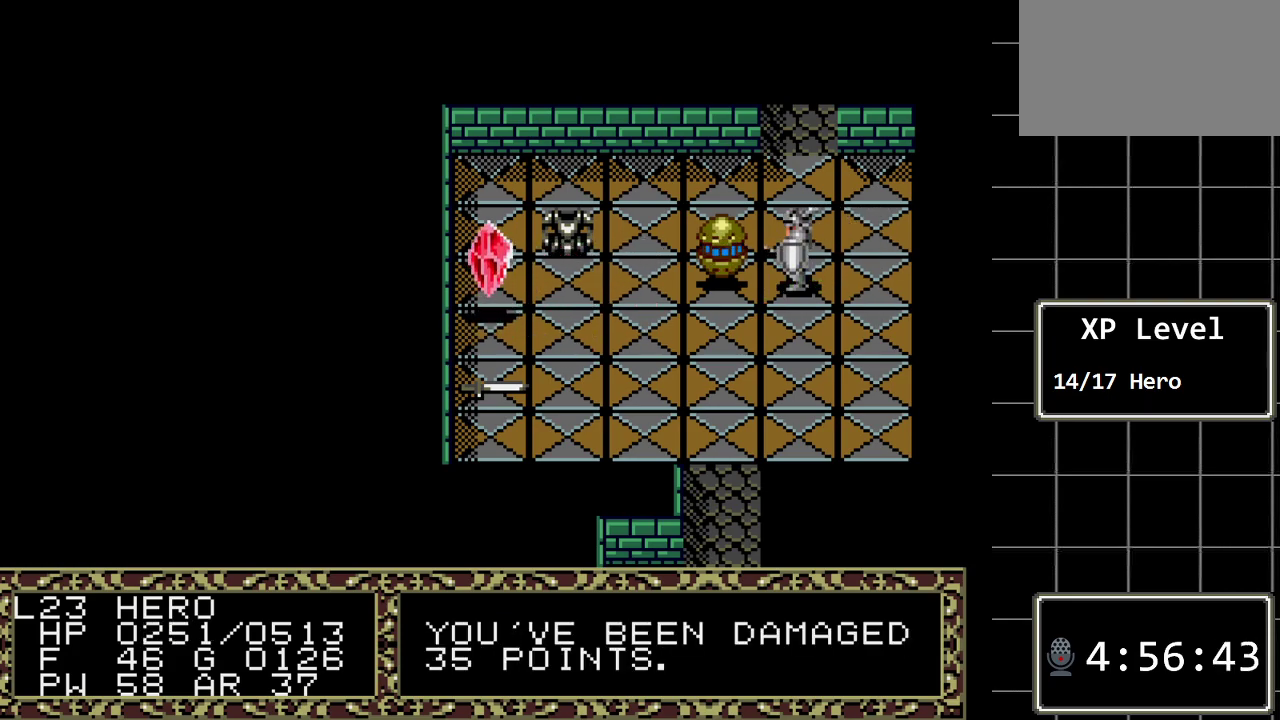
{"buttons": [], "events": [[100, "DPAD_LEFT", "down"], [317, "DPAD_LEFT", "up"]]}
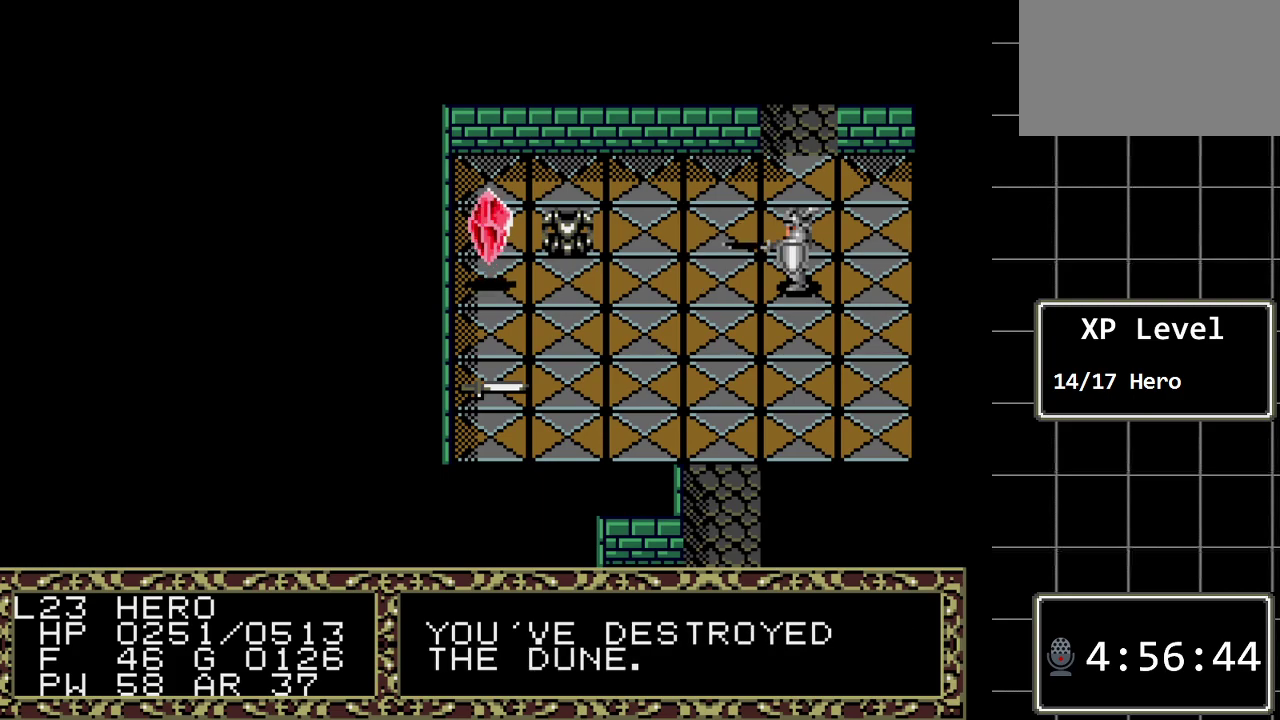
{"buttons": ["DPAD_LEFT"], "events": [[333, "DPAD_LEFT", "down"]]}
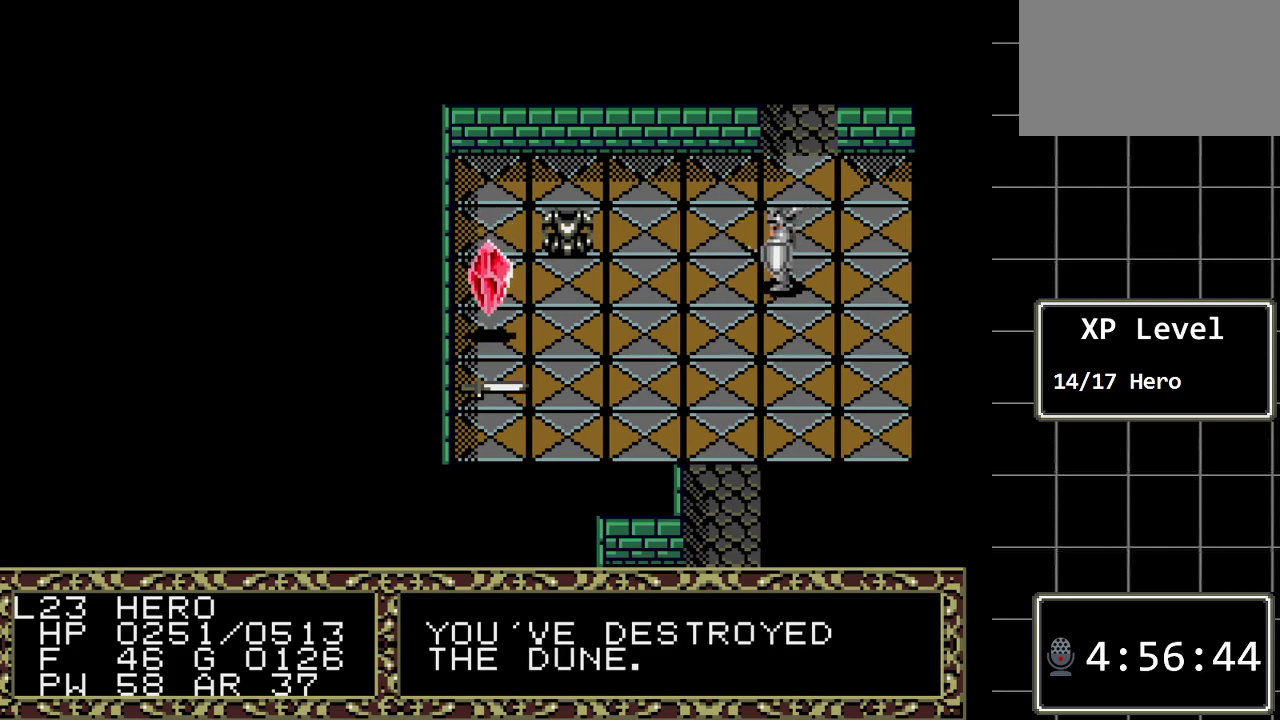
{"buttons": ["DPAD_LEFT"], "events": []}
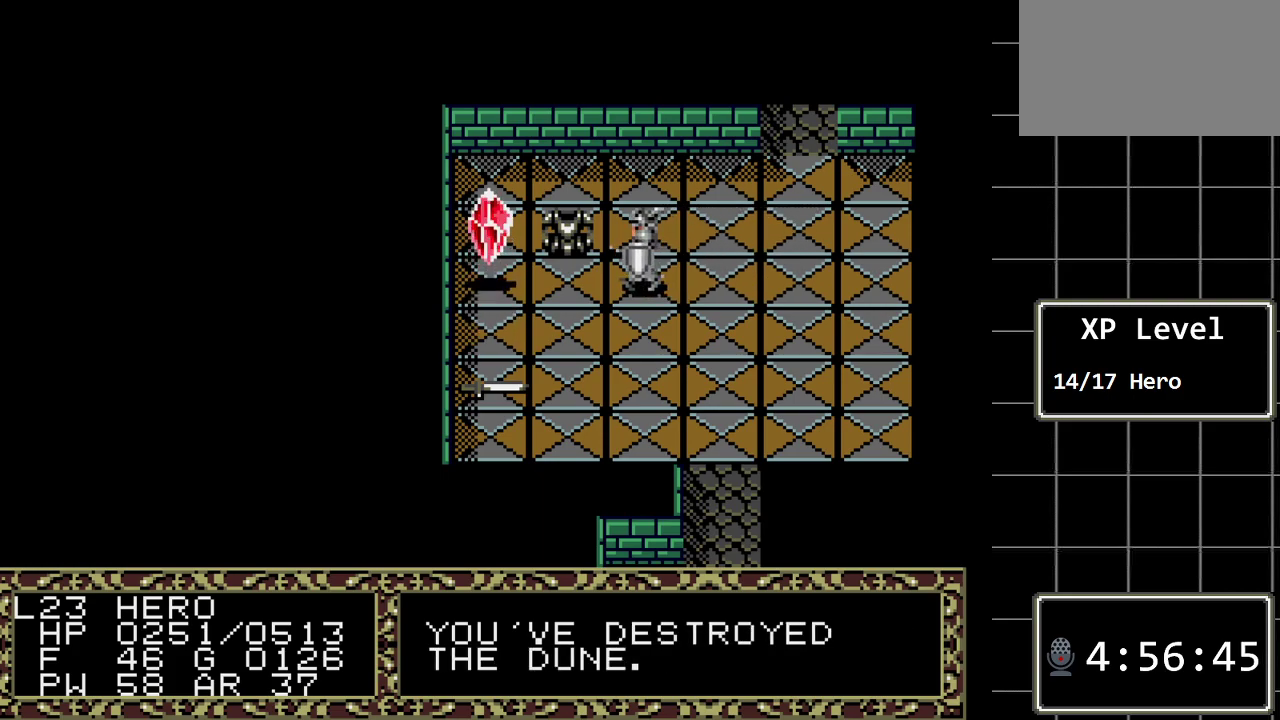
{"buttons": [], "events": [[33, "DPAD_LEFT", "up"]]}
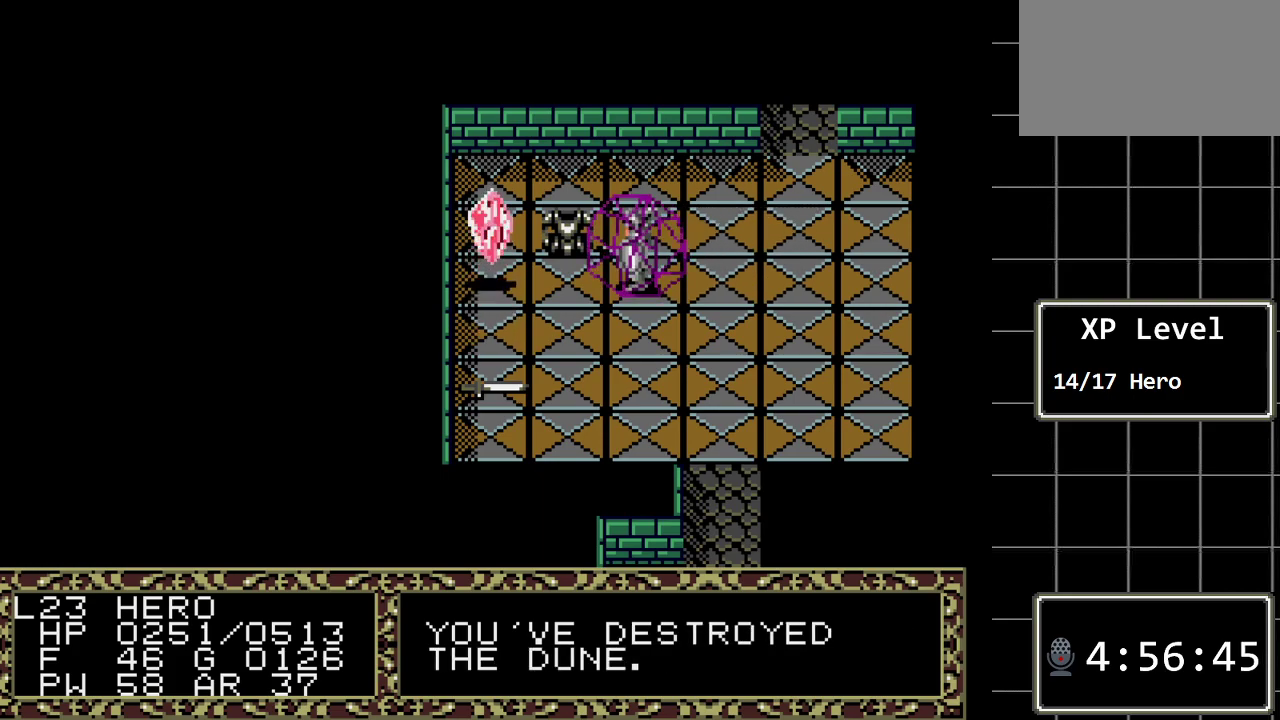
{"buttons": [], "events": []}
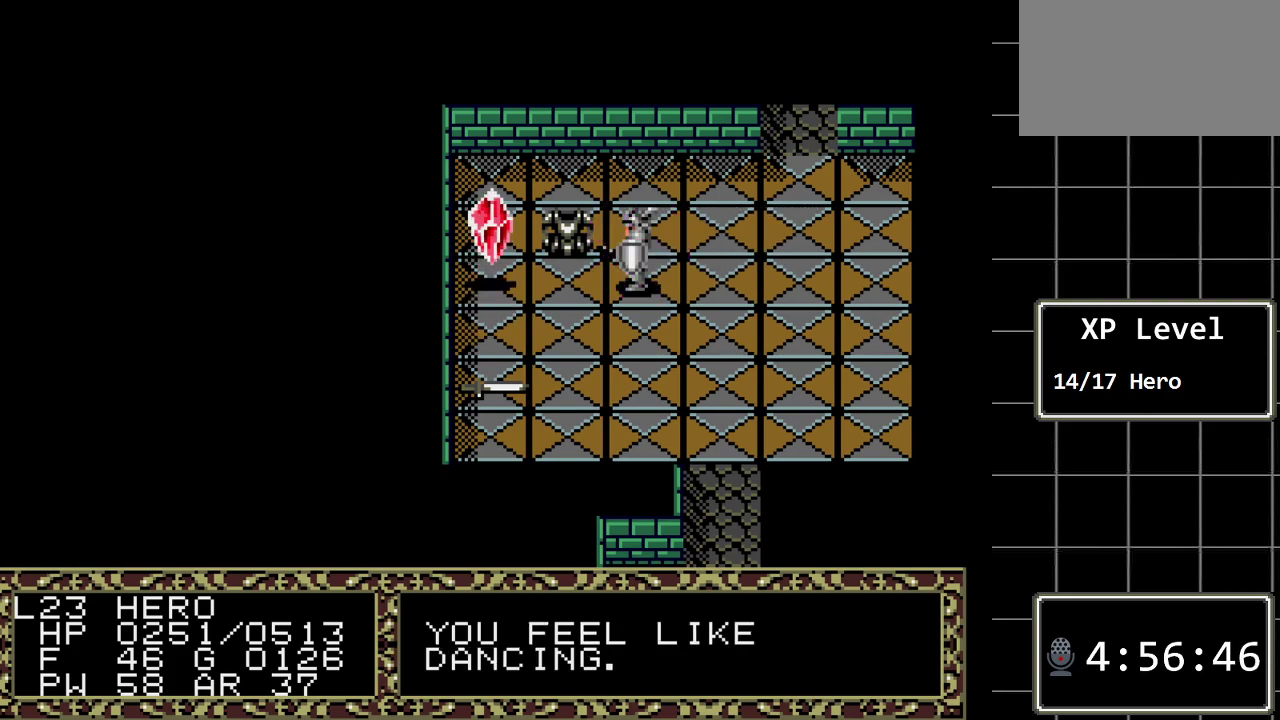
{"buttons": ["DPAD_LEFT"], "events": [[417, "DPAD_LEFT", "down"]]}
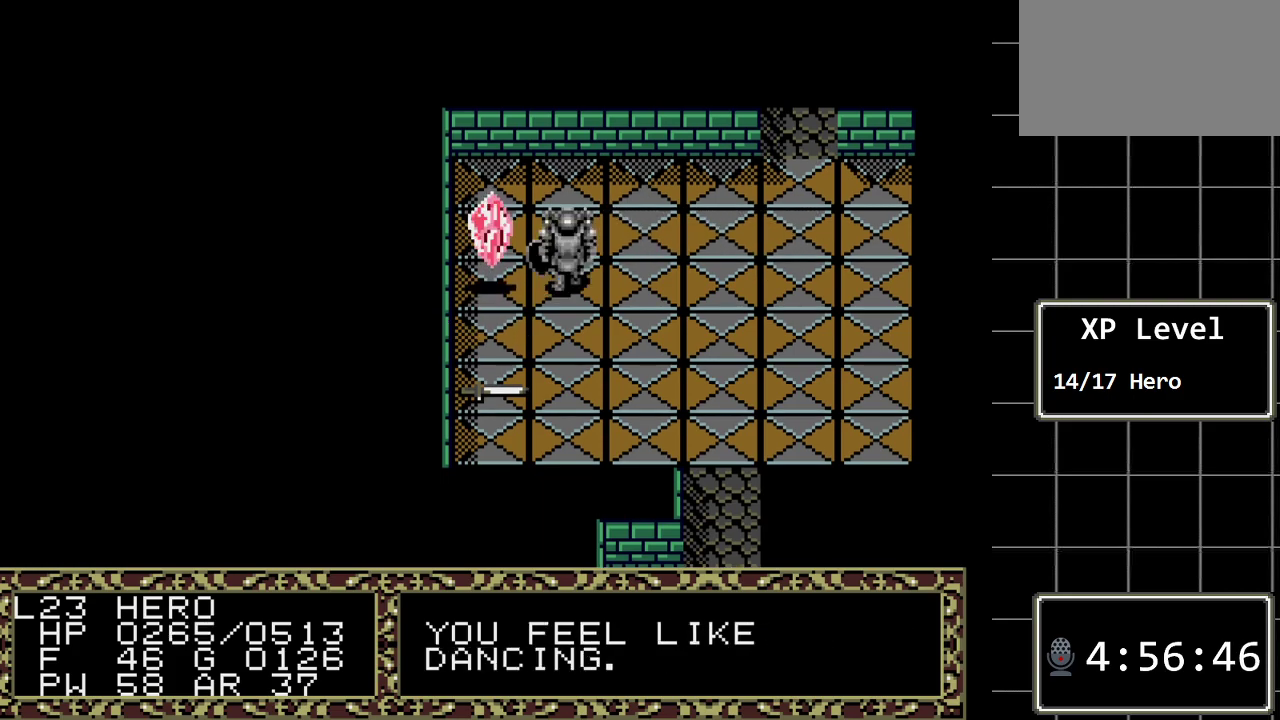
{"buttons": [], "events": [[333, "DPAD_LEFT", "up"]]}
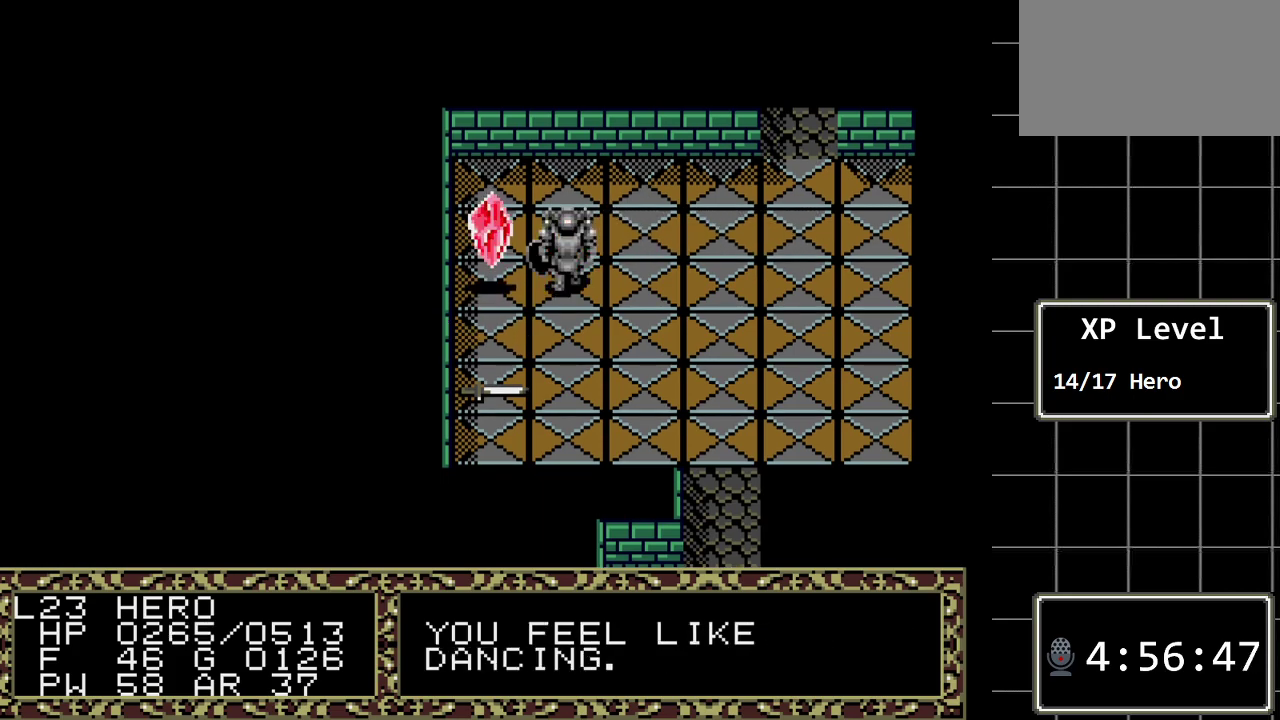
{"buttons": ["DPAD_LEFT"], "events": [[400, "DPAD_LEFT", "down"]]}
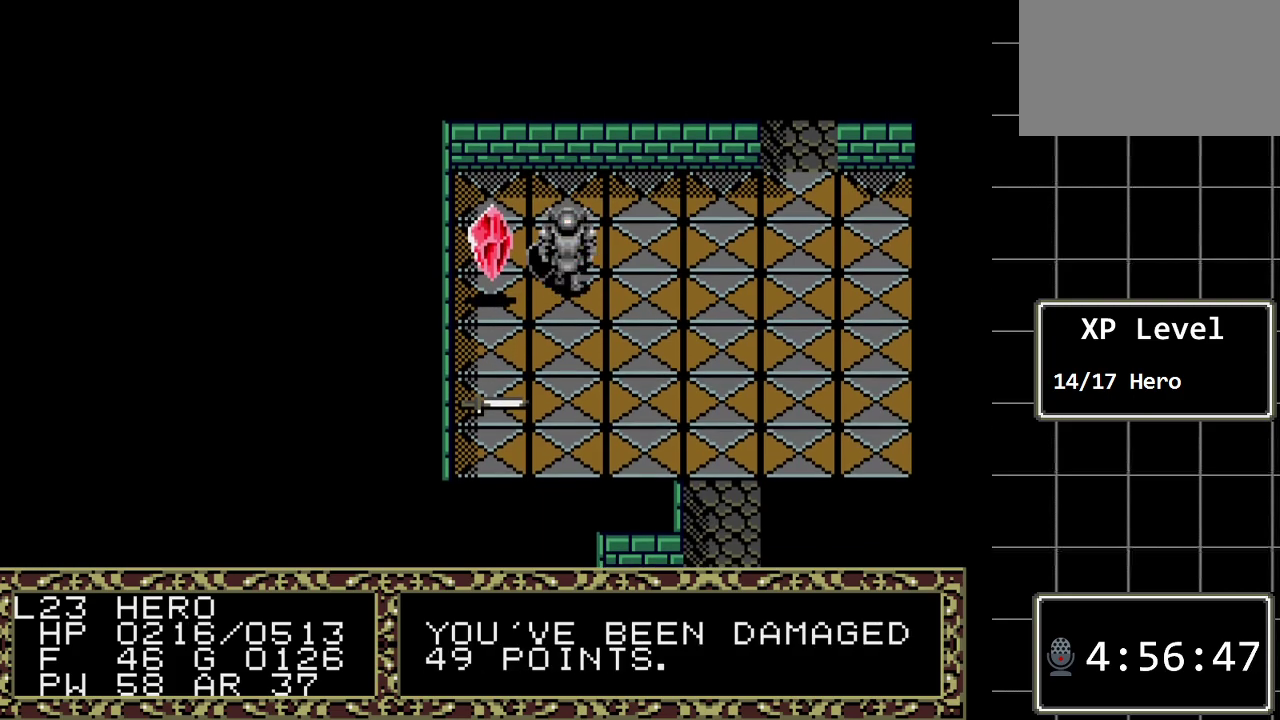
{"buttons": ["DPAD_LEFT"], "events": []}
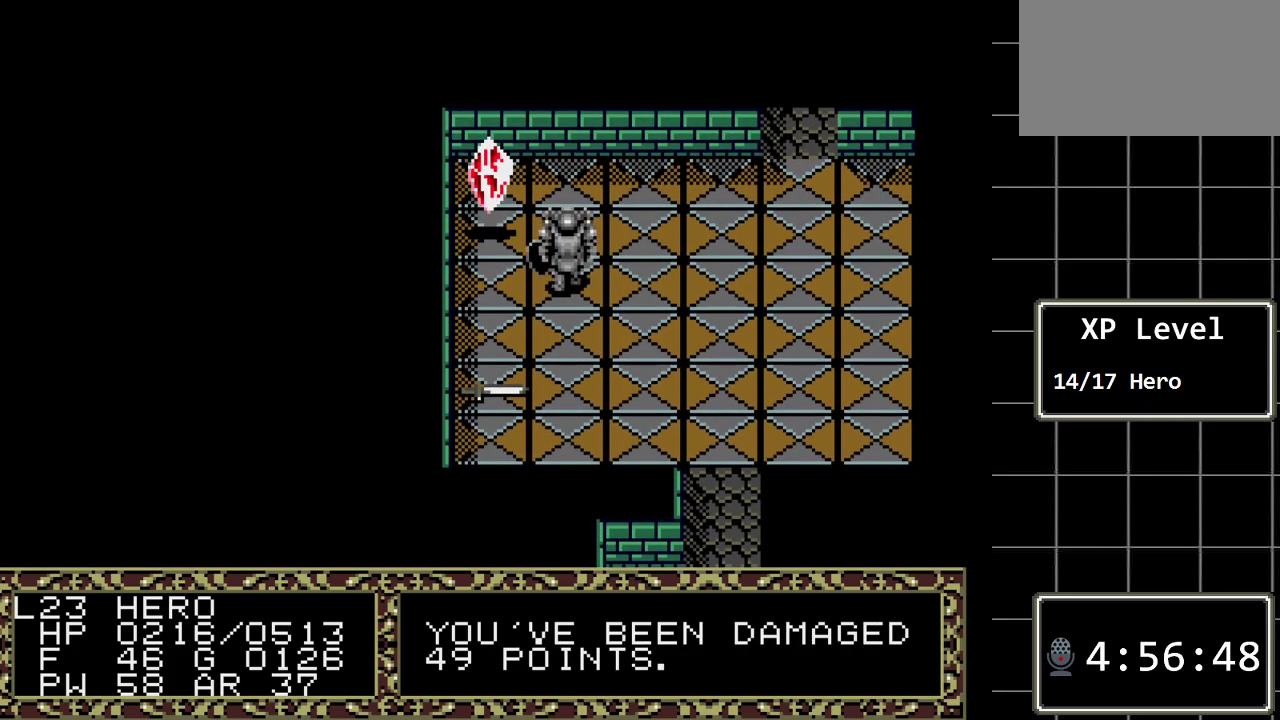
{"buttons": ["DPAD_LEFT"], "events": []}
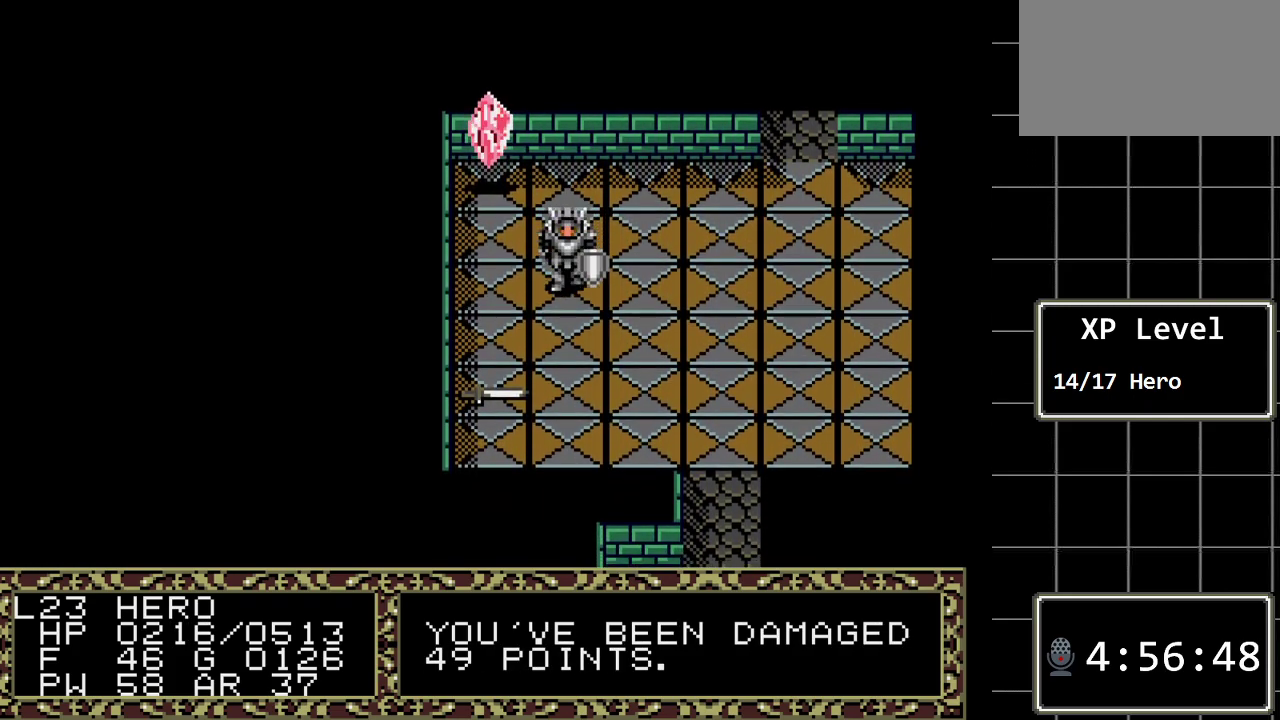
{"buttons": ["DPAD_LEFT"], "events": []}
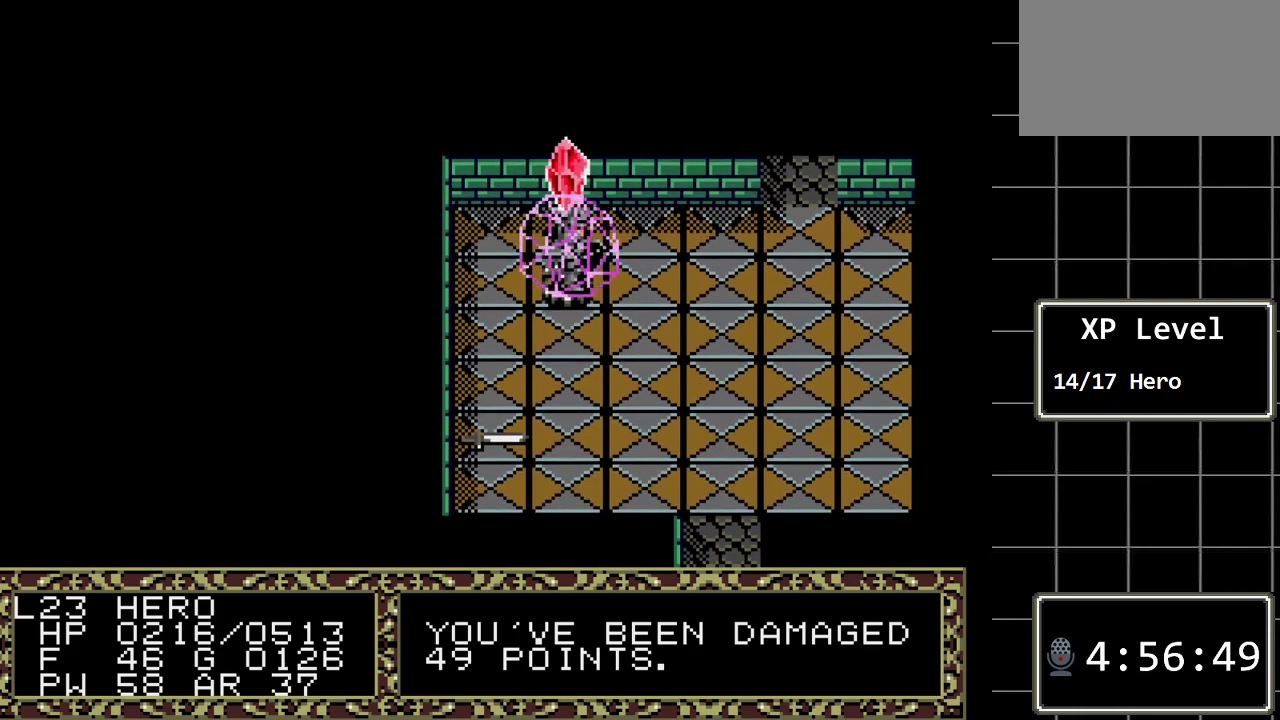
{"buttons": ["DPAD_LEFT"], "events": []}
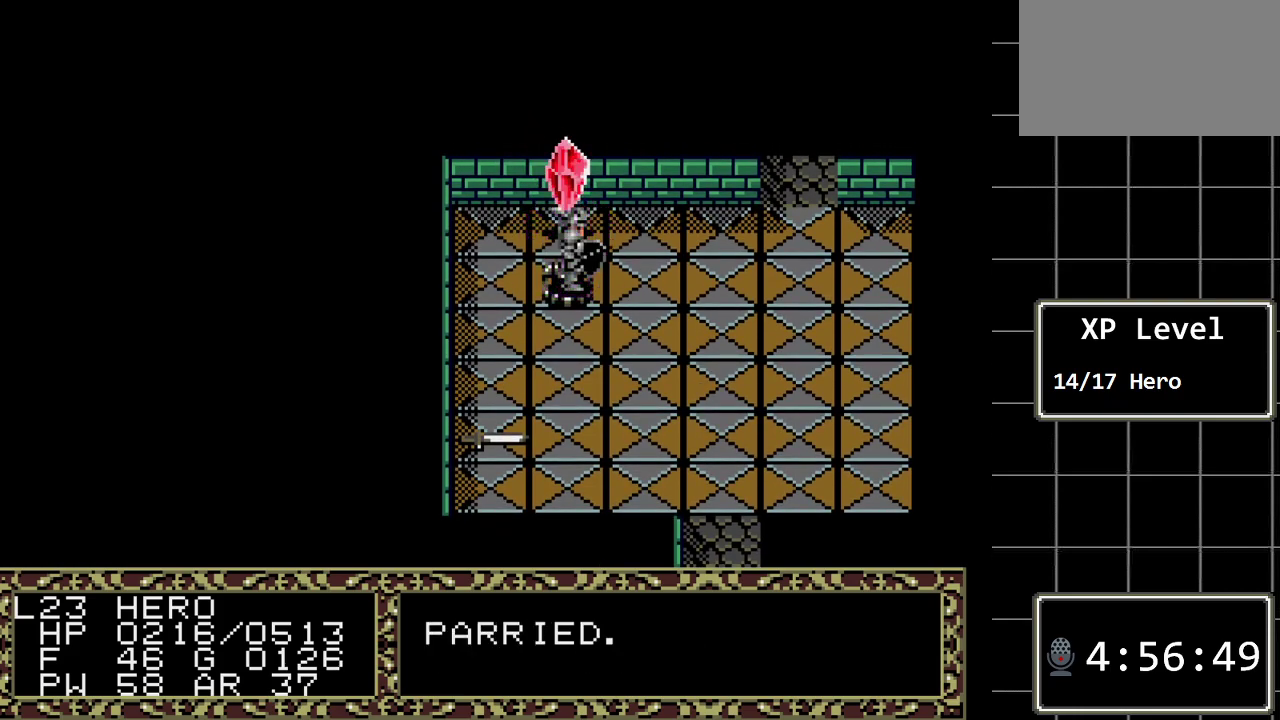
{"buttons": ["DPAD_UP"], "events": [[17, "DPAD_LEFT", "up"], [150, "DPAD_UP", "down"]]}
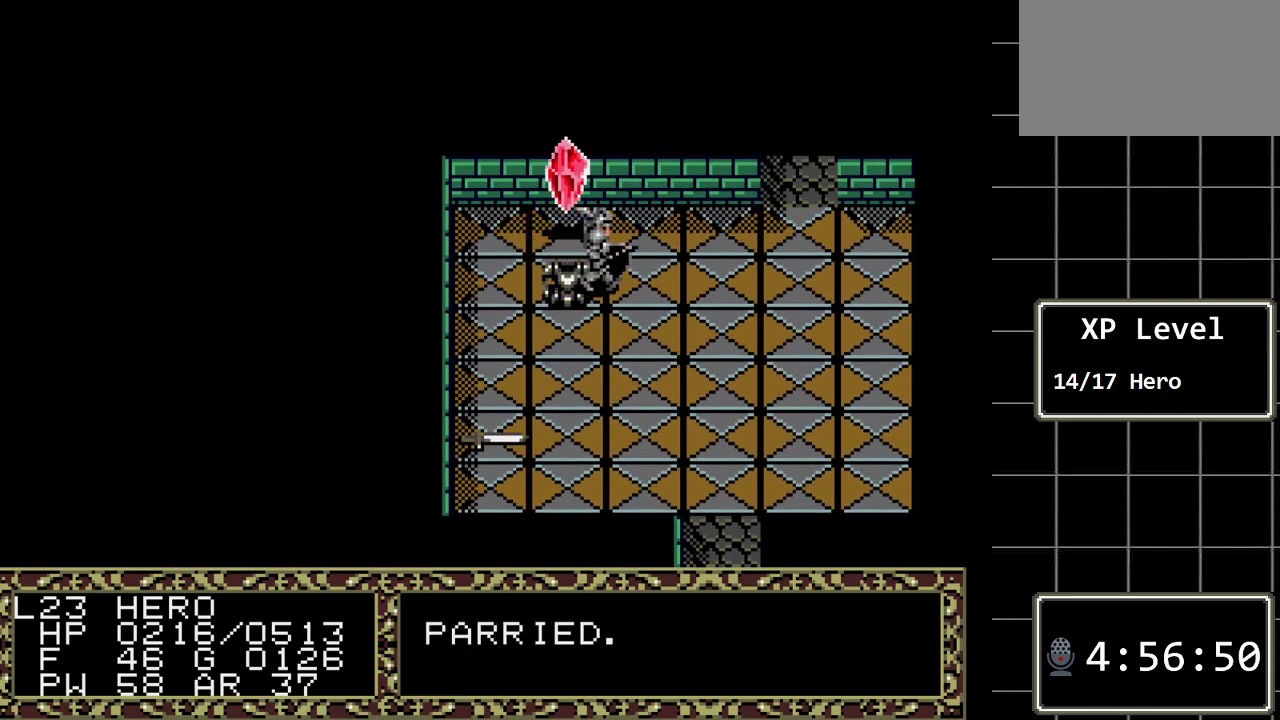
{"buttons": ["DPAD_UP"], "events": []}
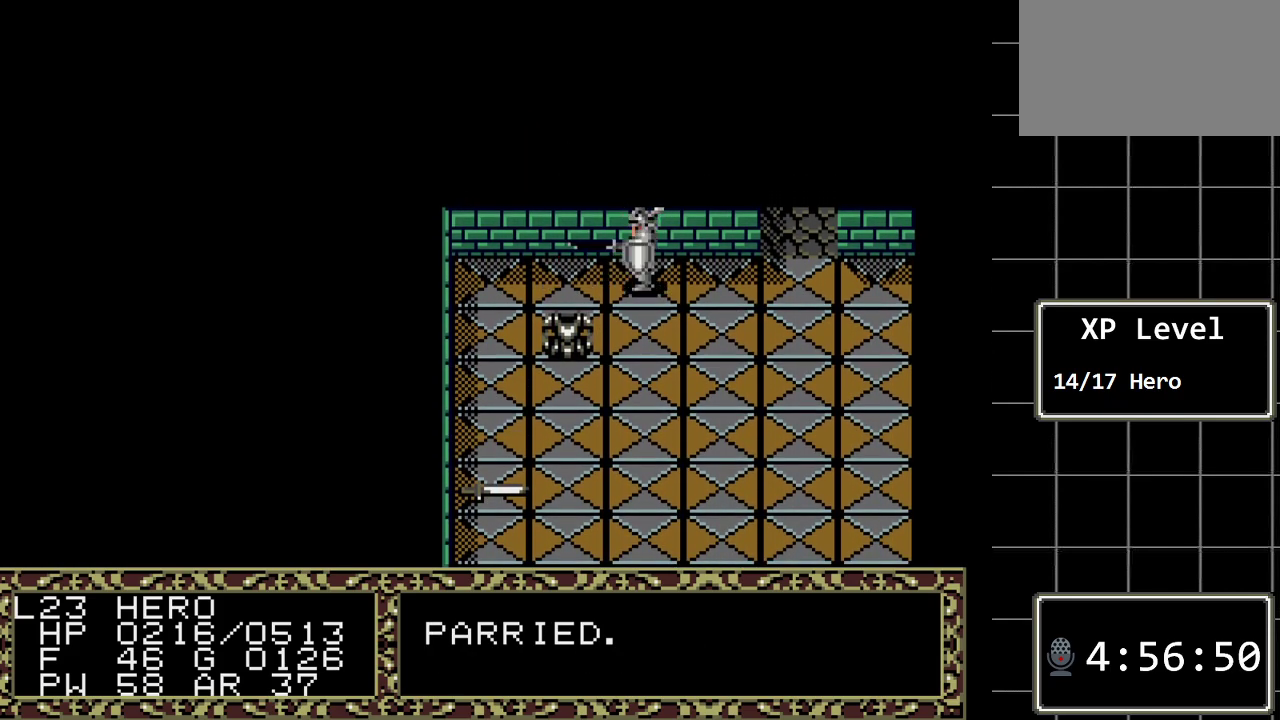
{"buttons": ["DPAD_LEFT"], "events": [[133, "DPAD_LEFT", "down"], [167, "DPAD_UP", "up"]]}
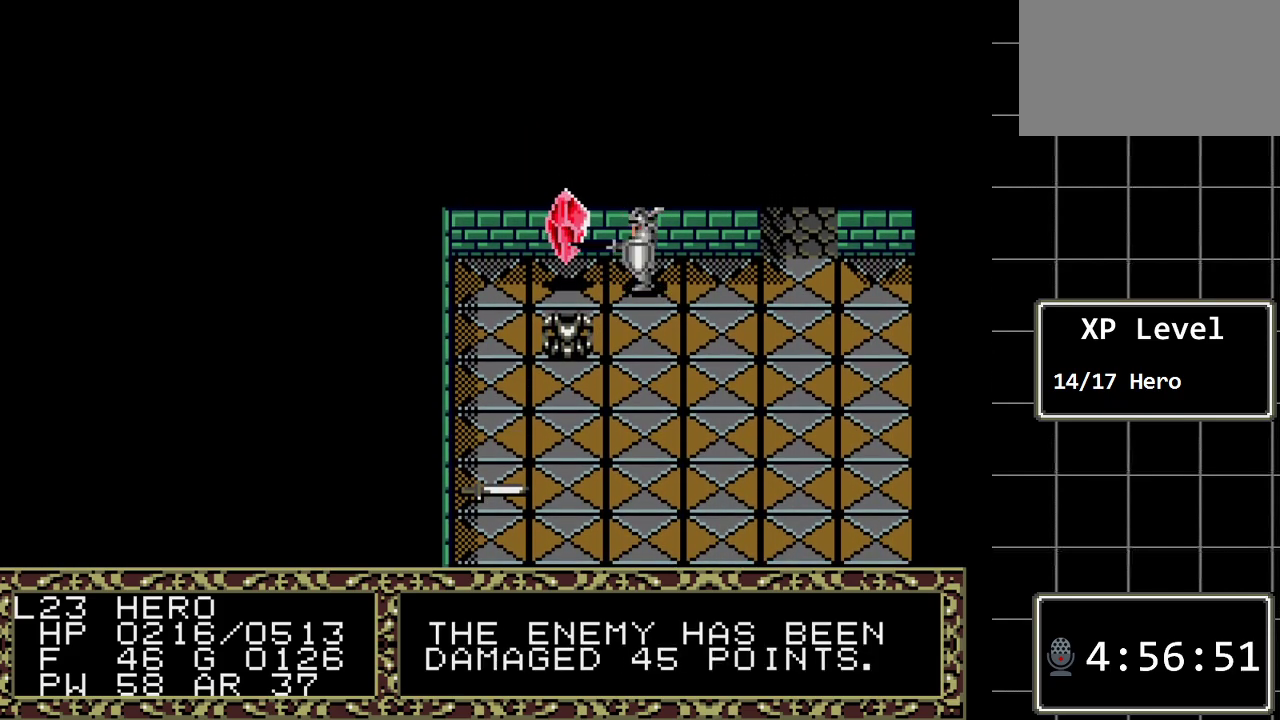
{"buttons": ["DPAD_LEFT"], "events": []}
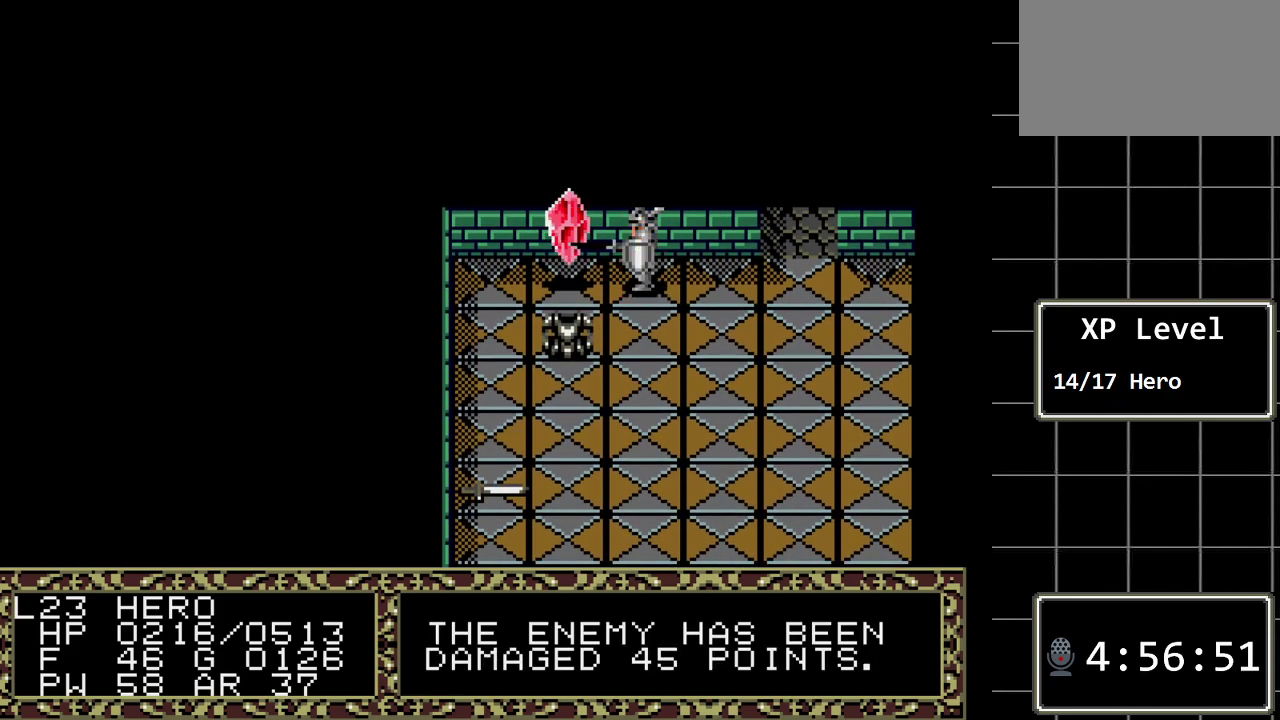
{"buttons": ["DPAD_LEFT"], "events": []}
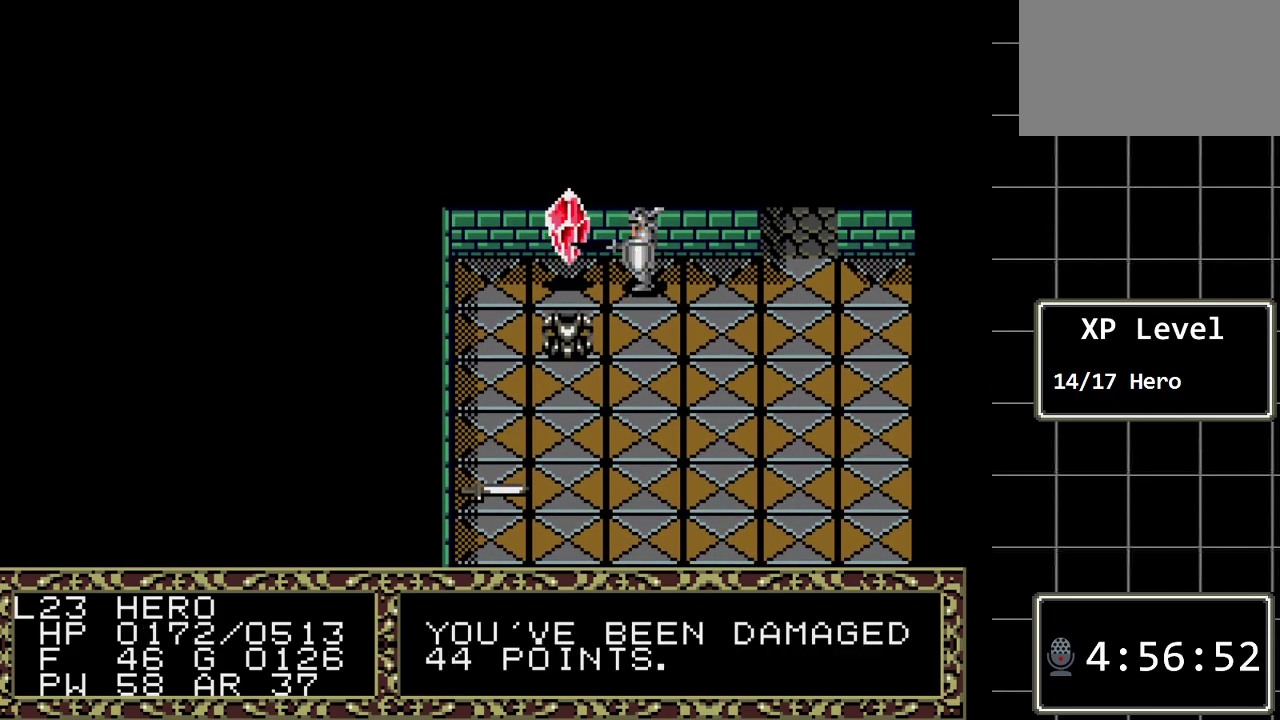
{"buttons": ["DPAD_LEFT"], "events": []}
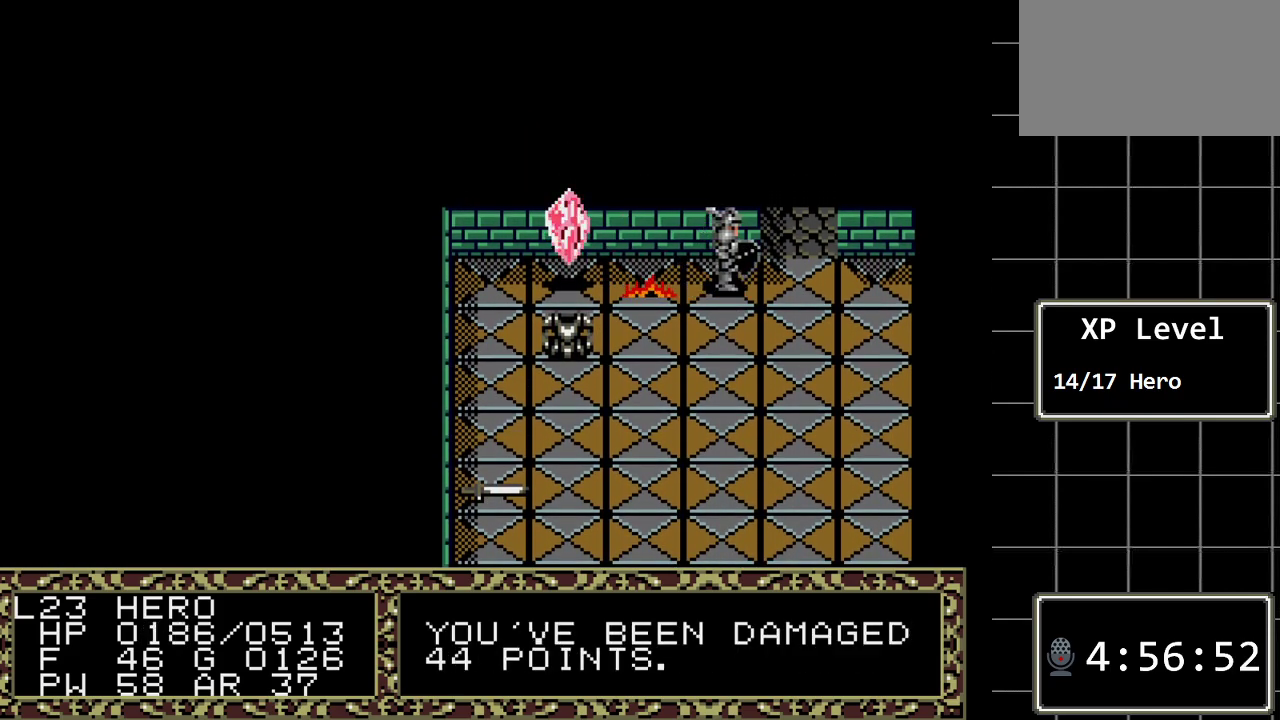
{"buttons": ["DPAD_LEFT"], "events": []}
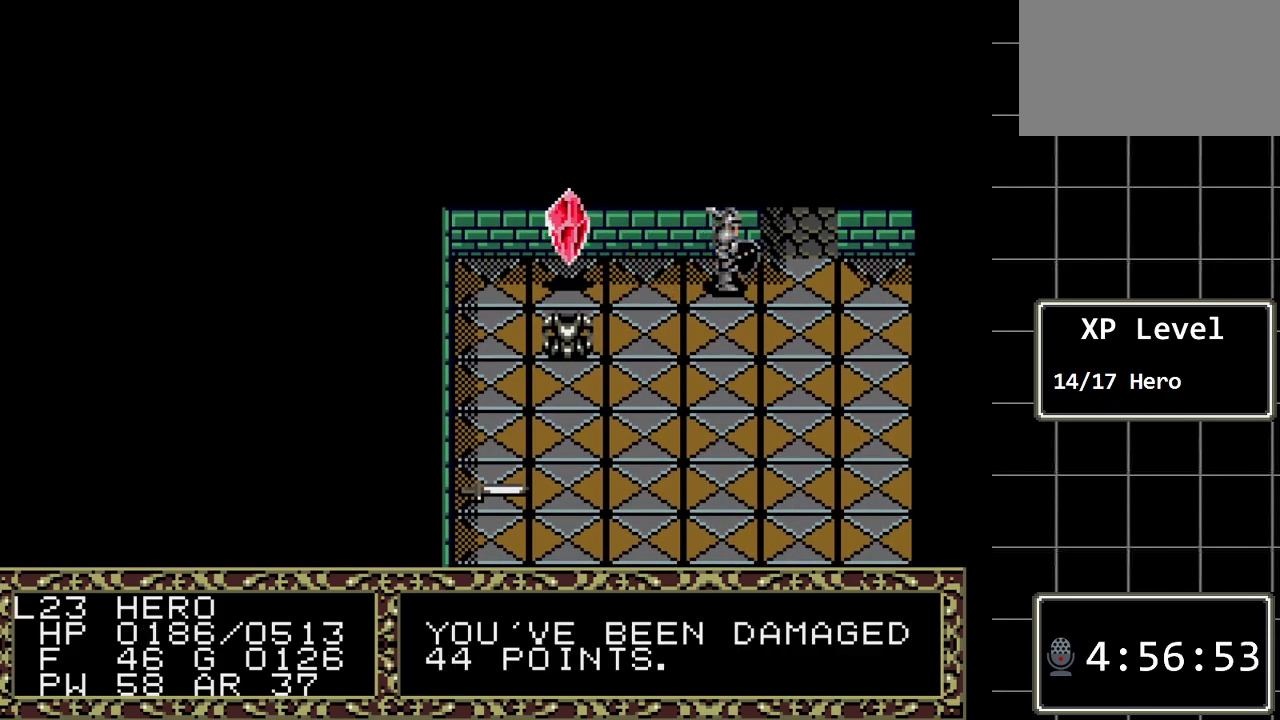
{"buttons": ["DPAD_LEFT"], "events": []}